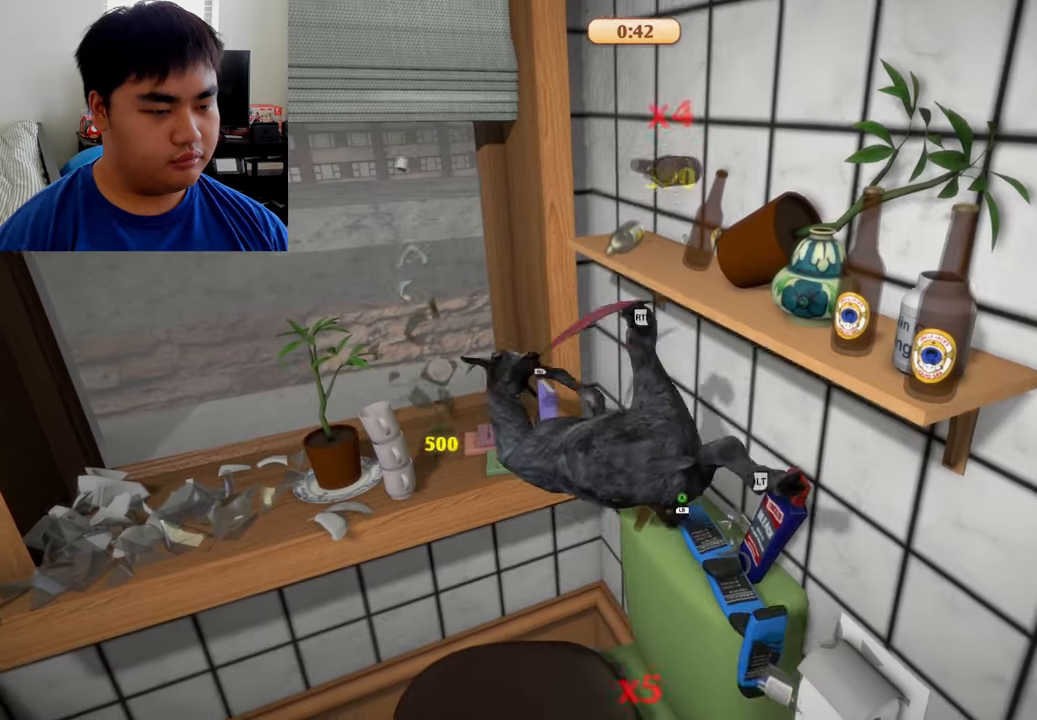
Gameplay with a controller (Xbox layout); each line is a JSON object with the inputs held at the frame after it. "events" lists button and stick changes between this image and that frame as [ms after this image, input, new state], when the widget could be followed in between.
{"buttons": ["L2", "R2"], "left_stick": "down", "right_stick": "center", "events": [[209, "left_stick", "down"]]}
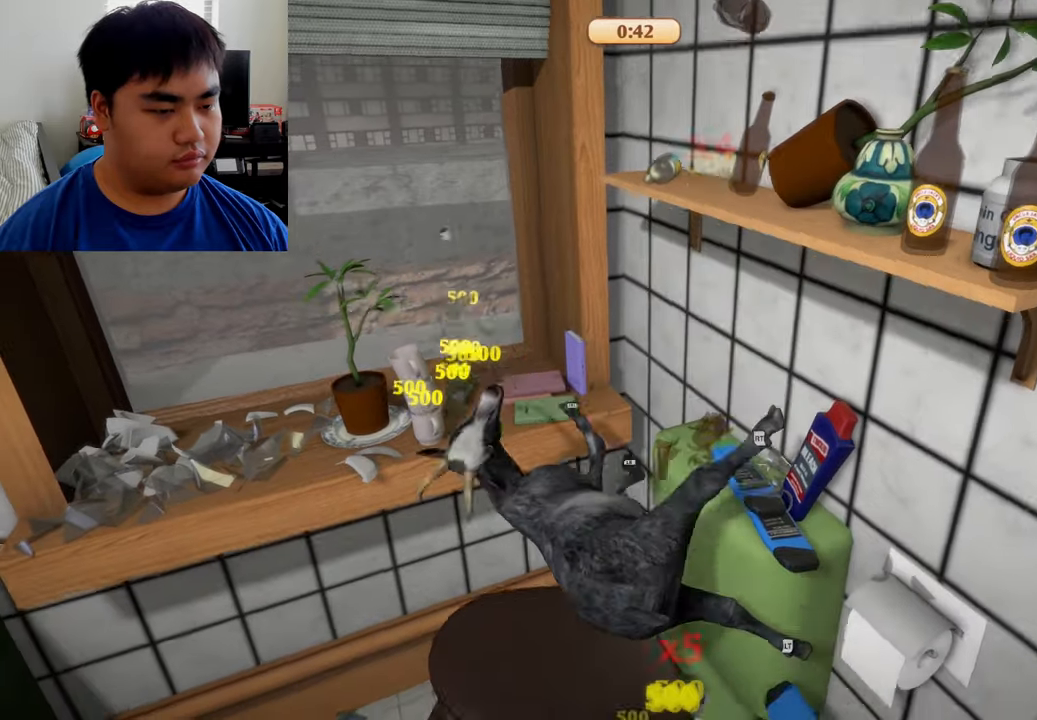
{"buttons": ["R1", "R2"], "left_stick": "up-right", "right_stick": "center", "events": [[125, "left_stick", "left"], [250, "left_stick", "up-right"], [500, "L2", "up"], [500, "R1", "down"]]}
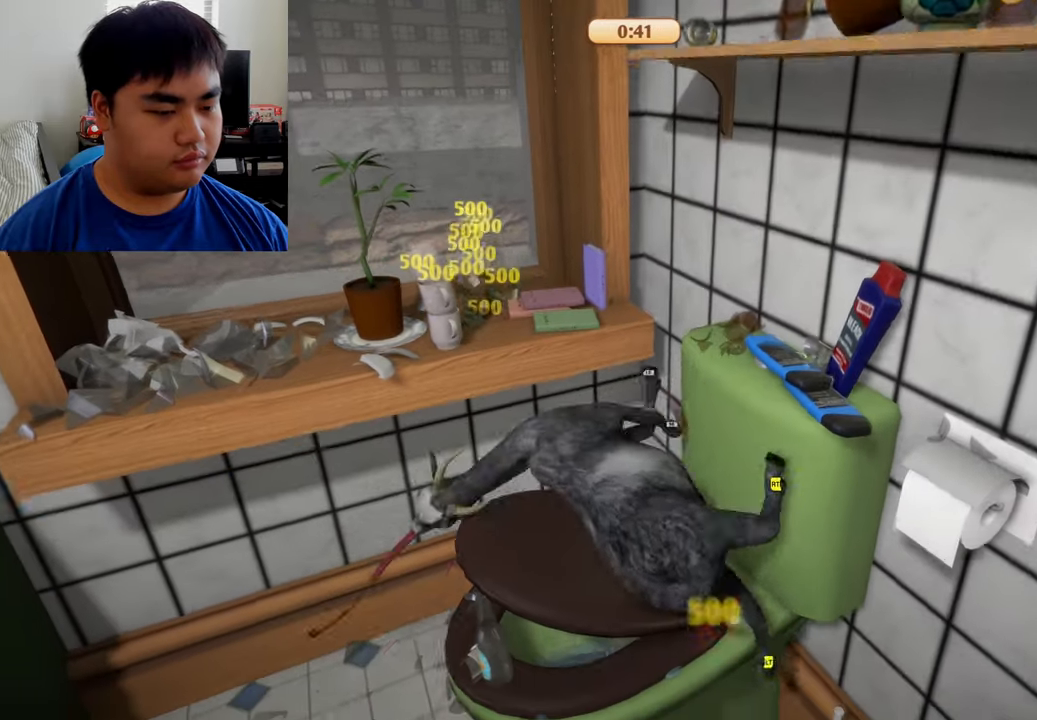
{"buttons": ["L1", "R1"], "left_stick": "up-right", "right_stick": "center", "events": [[84, "L1", "down"], [250, "R2", "up"]]}
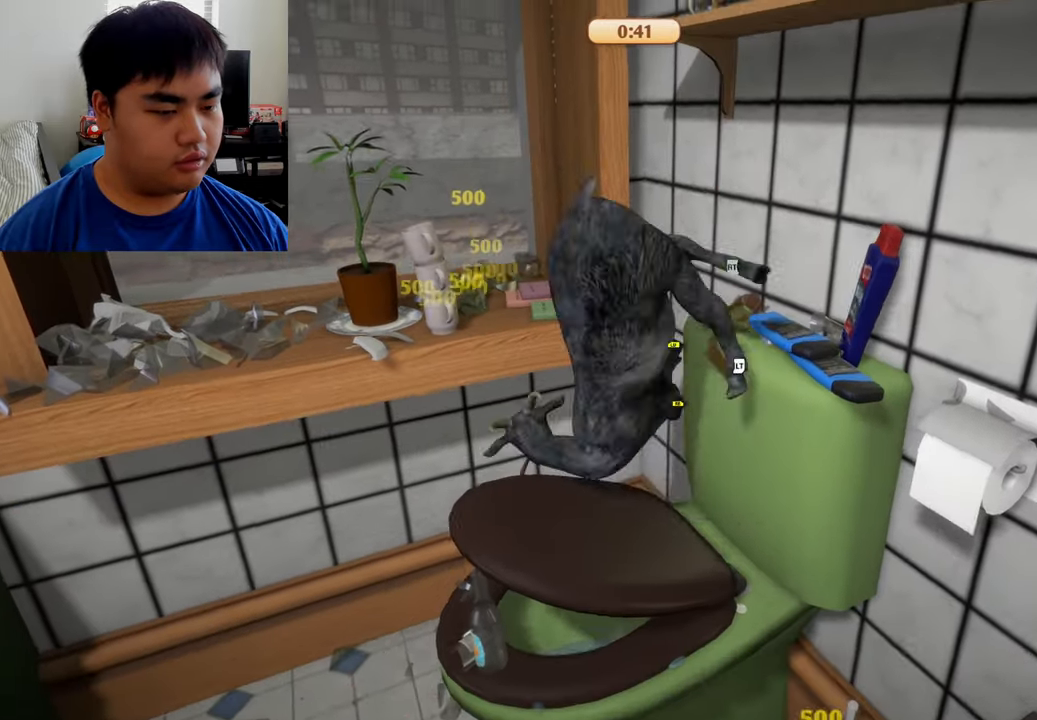
{"buttons": [], "left_stick": "up-right", "right_stick": "center", "events": [[292, "L1", "up"], [417, "R1", "up"]]}
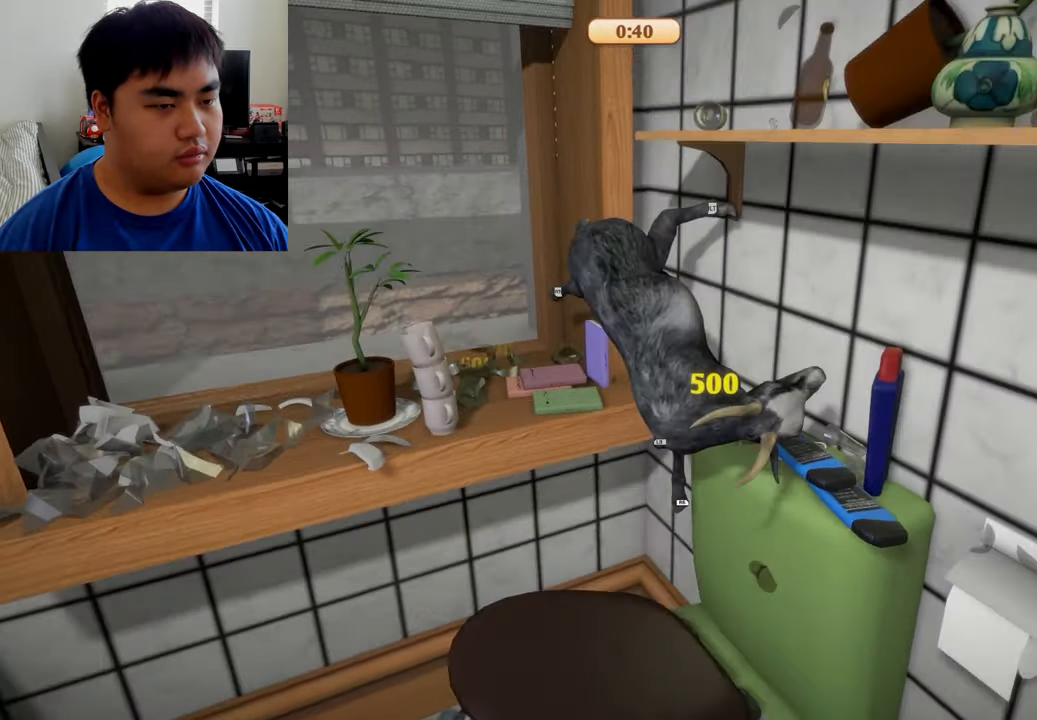
{"buttons": ["L2", "R2"], "left_stick": "down", "right_stick": "center", "events": [[42, "L2", "down"], [42, "R2", "down"], [250, "left_stick", "center"], [459, "left_stick", "down"]]}
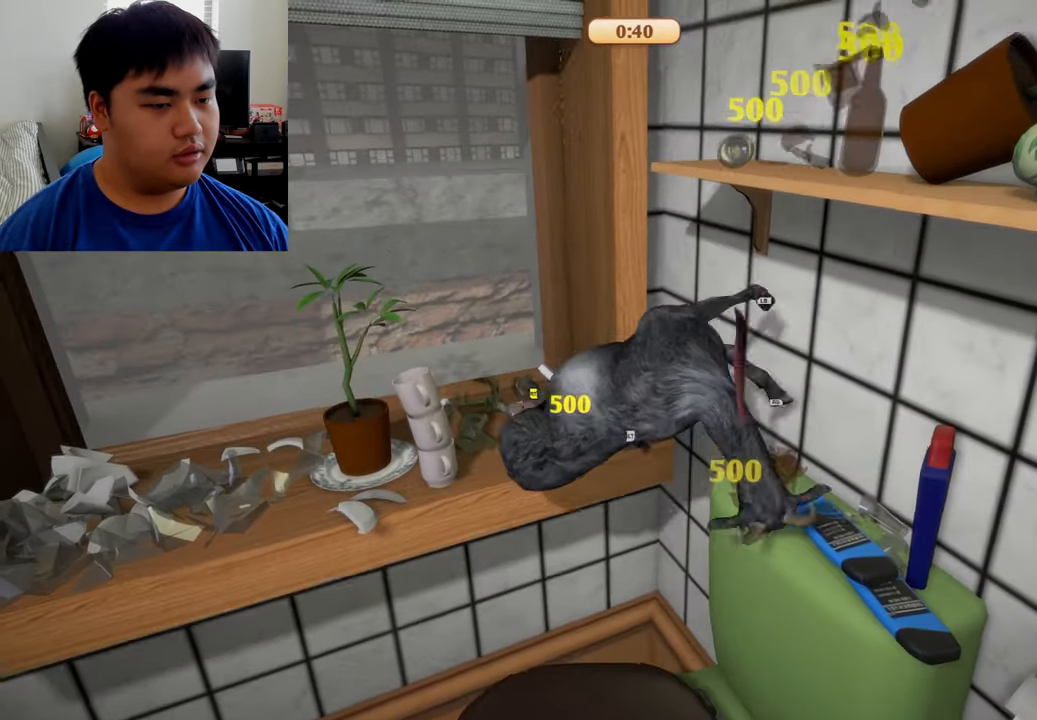
{"buttons": ["L2", "R2"], "left_stick": "left", "right_stick": "center", "events": [[167, "left_stick", "down-left"], [459, "left_stick", "left"]]}
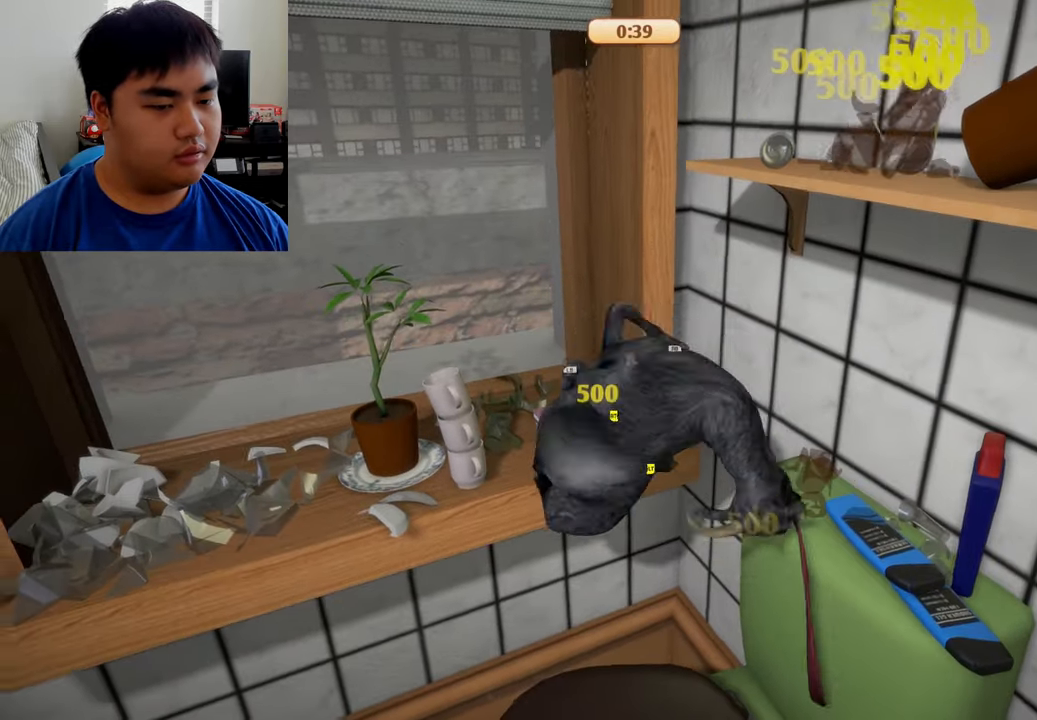
{"buttons": ["L2", "R2"], "left_stick": "up-right", "right_stick": "center", "events": [[167, "left_stick", "up"], [292, "left_stick", "up-right"]]}
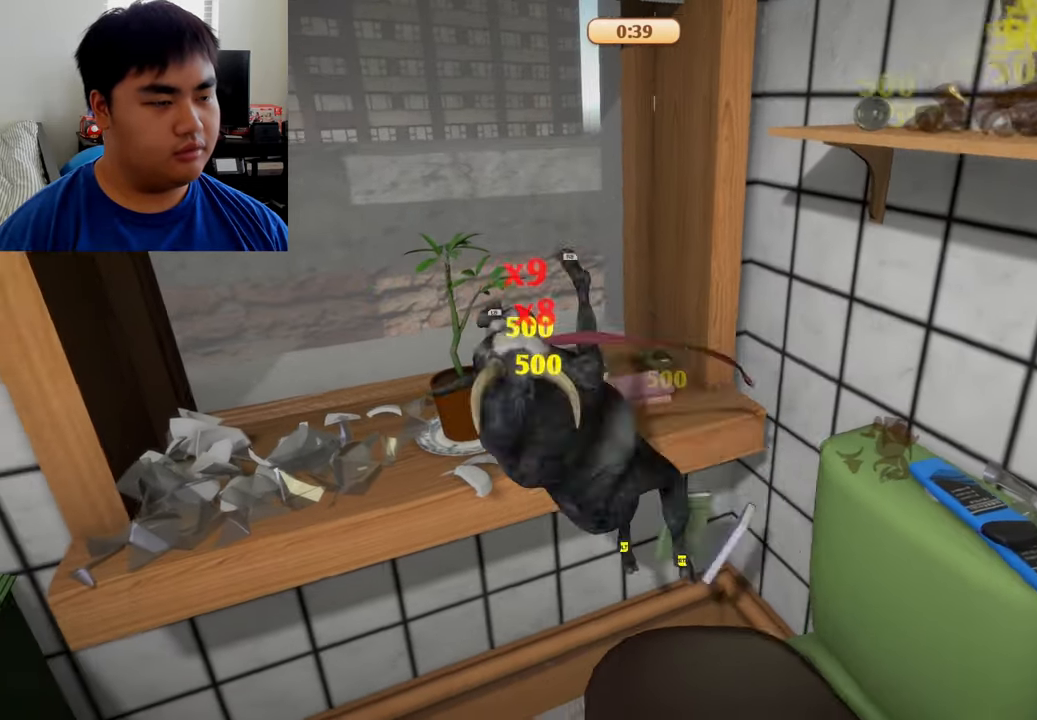
{"buttons": ["L2", "R2"], "left_stick": "up-right", "right_stick": "center", "events": []}
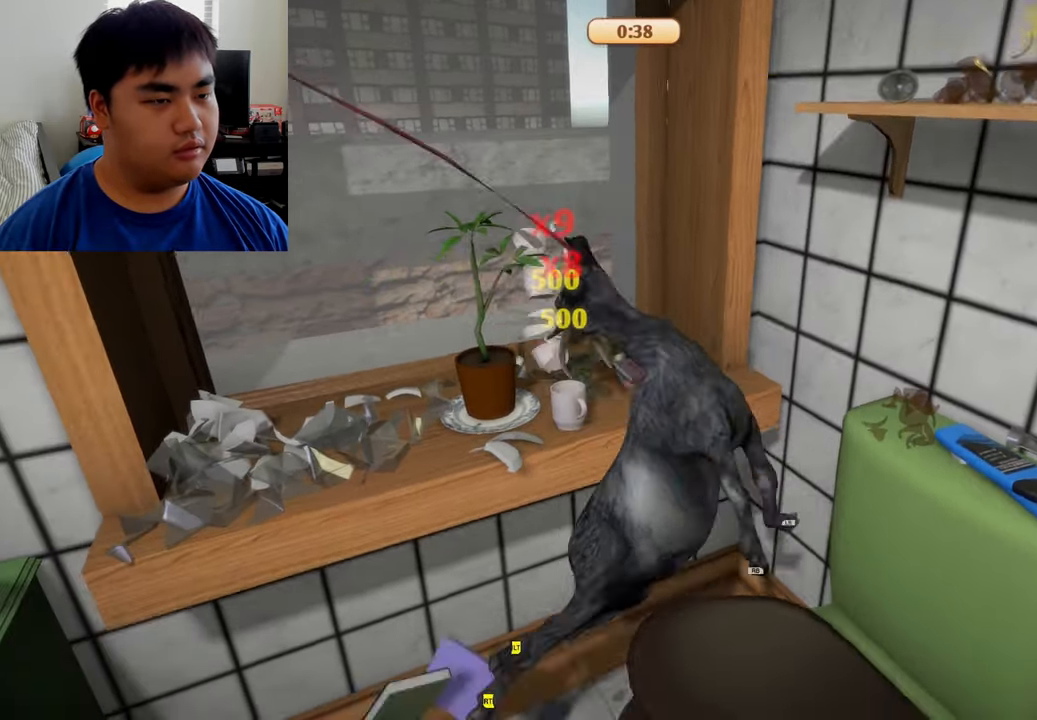
{"buttons": ["L1", "R1"], "left_stick": "down-right", "right_stick": "center", "events": [[167, "left_stick", "right"], [209, "L2", "up"], [250, "R1", "down"], [334, "L1", "down"], [334, "R2", "up"], [459, "left_stick", "down-right"]]}
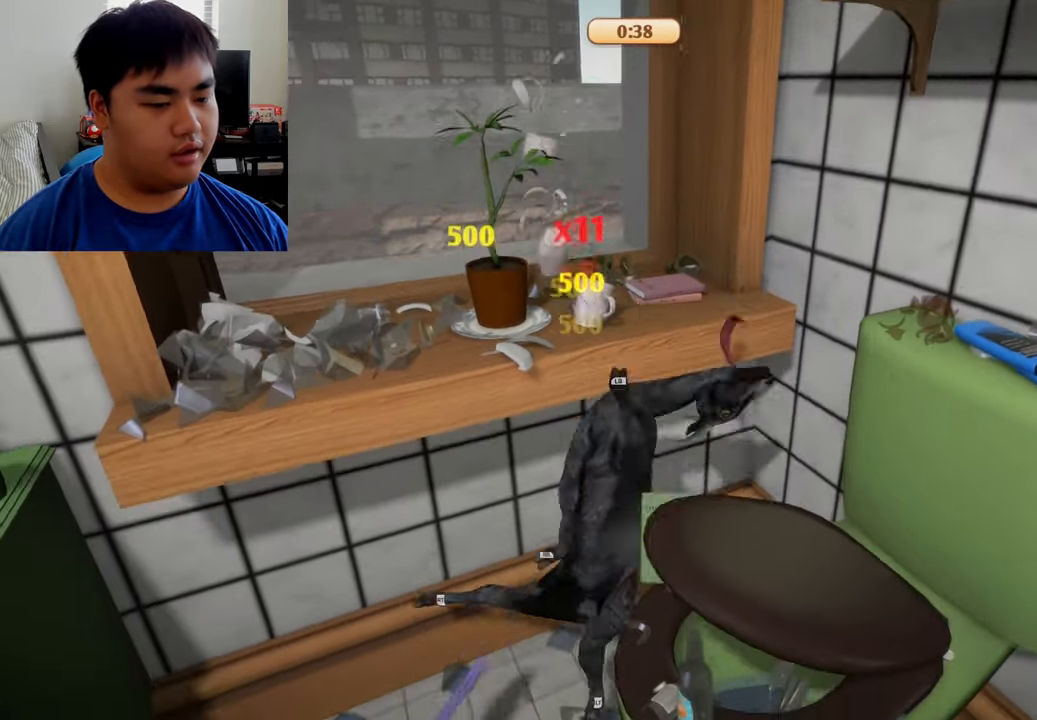
{"buttons": [], "left_stick": "down-left", "right_stick": "center", "events": [[250, "L1", "up"], [250, "left_stick", "down-left"], [417, "R1", "up"]]}
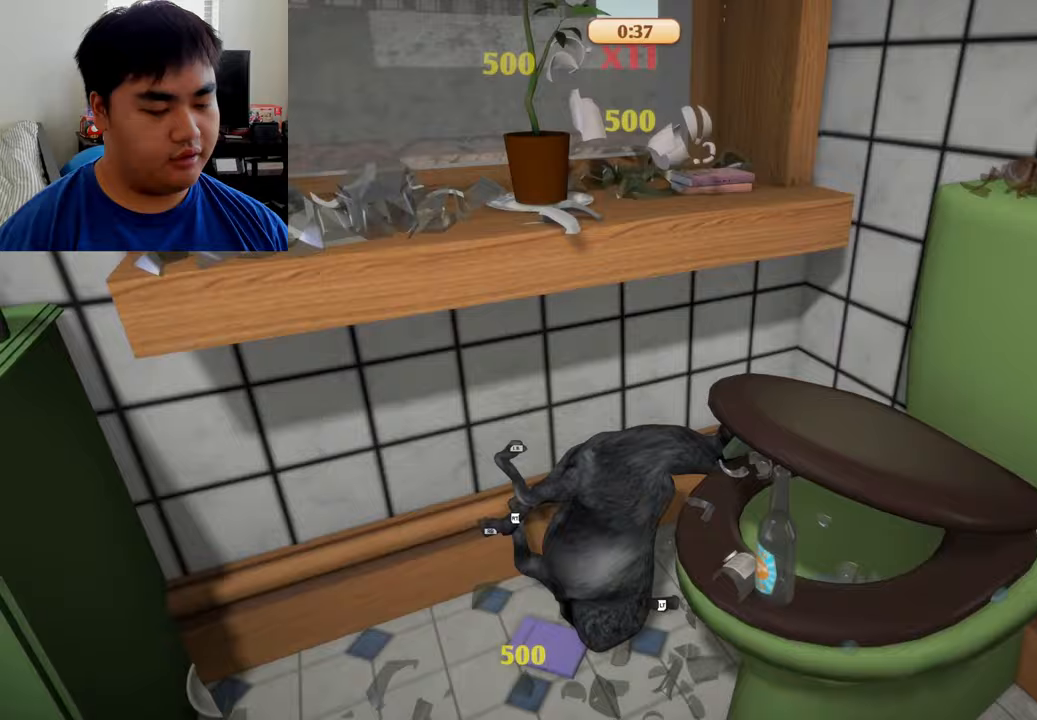
{"buttons": ["L1", "R1"], "left_stick": "down-left", "right_stick": "center", "events": [[208, "L1", "down"], [250, "R1", "down"]]}
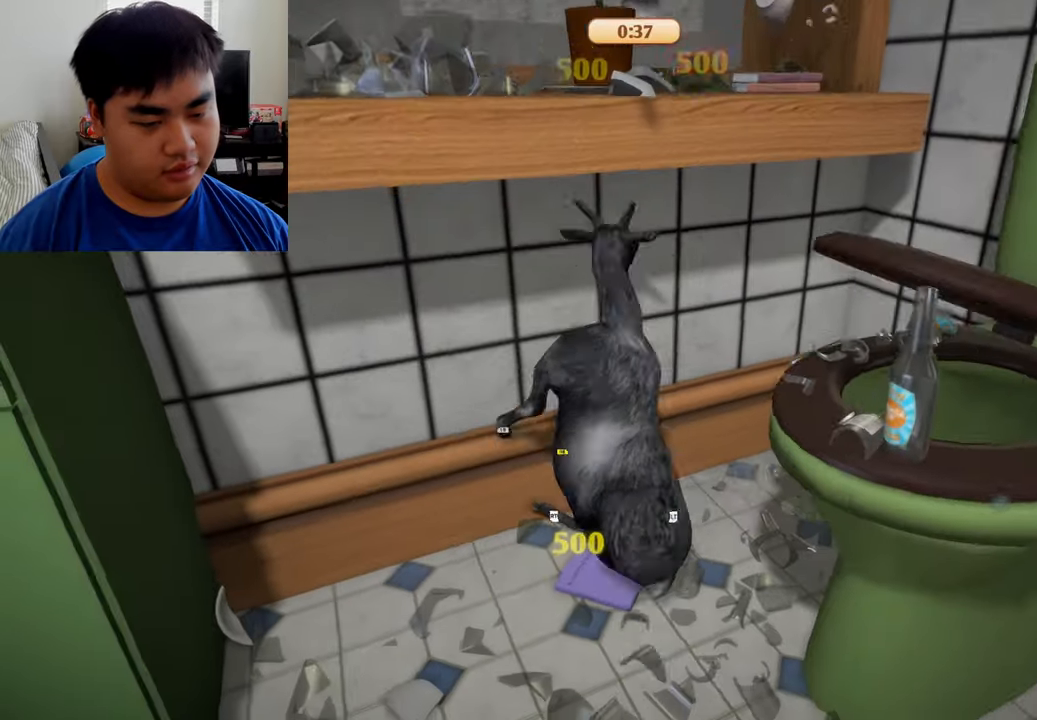
{"buttons": [], "left_stick": "down", "right_stick": "center", "events": [[83, "left_stick", "down"], [208, "L1", "up"], [250, "R1", "up"]]}
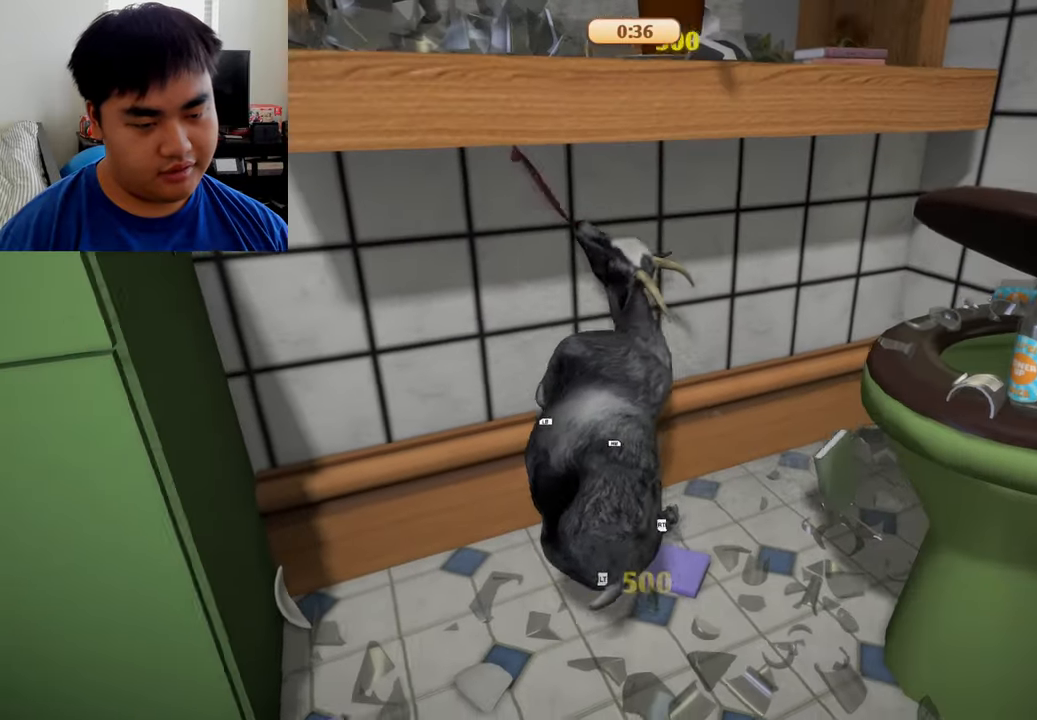
{"buttons": [], "left_stick": "down-right", "right_stick": "center", "events": [[292, "left_stick", "down-right"]]}
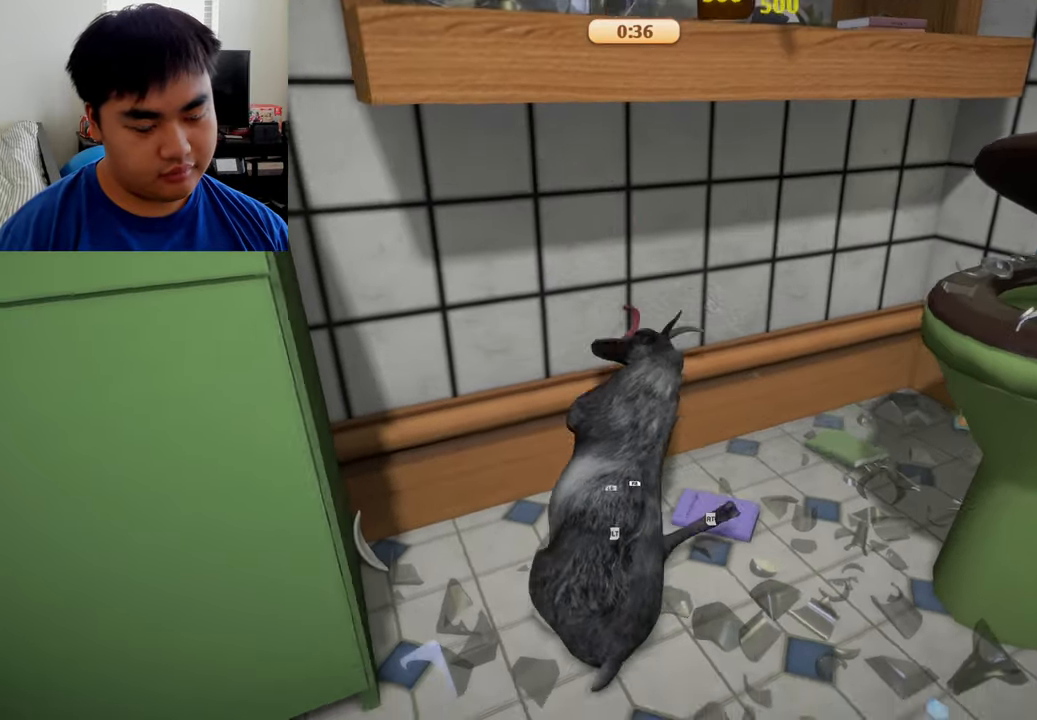
{"buttons": [], "left_stick": "down-right", "right_stick": "center", "events": [[83, "right_stick", "left"], [500, "right_stick", "center"]]}
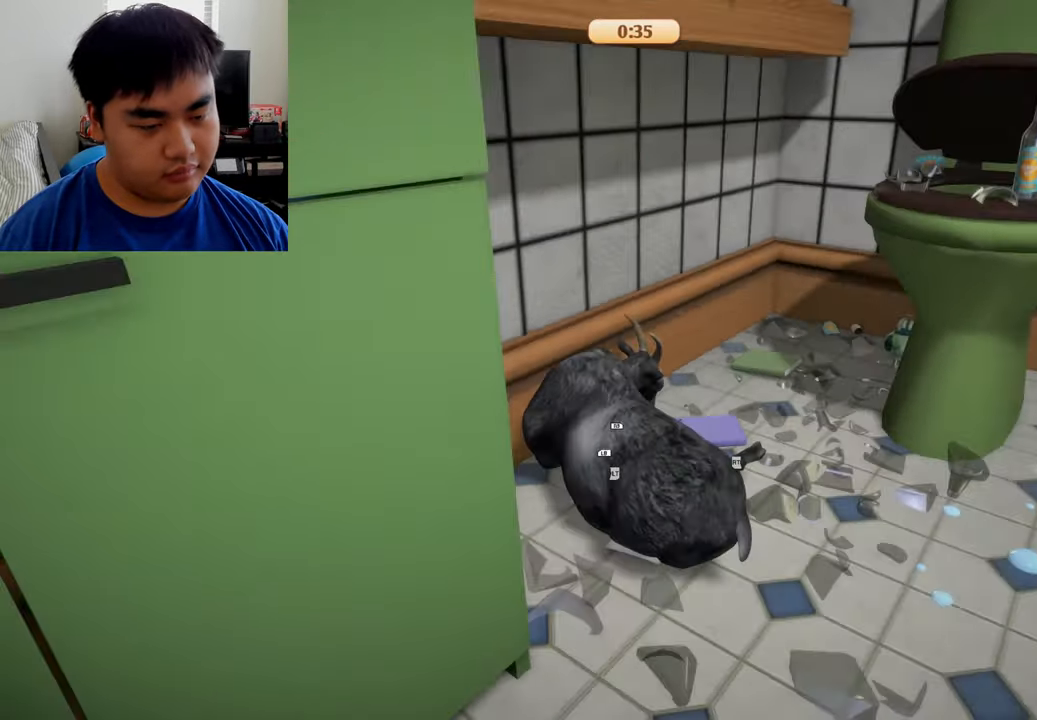
{"buttons": ["L1", "R1"], "left_stick": "right", "right_stick": "center", "events": [[42, "left_stick", "right"], [83, "L1", "down"], [83, "R1", "down"]]}
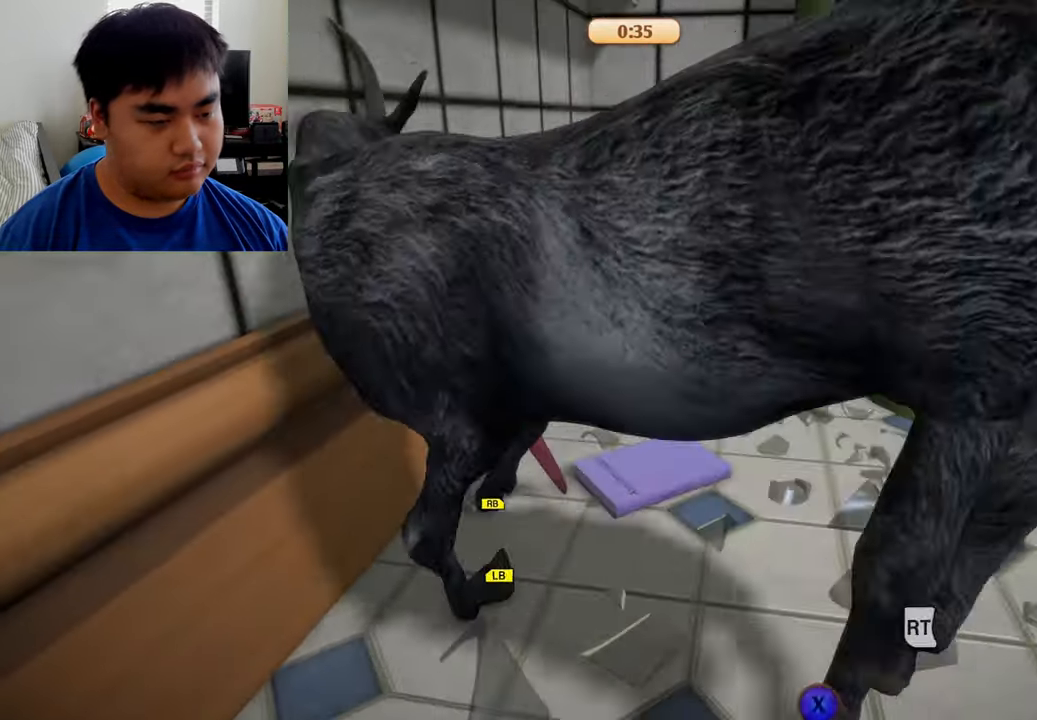
{"buttons": ["L2", "R2"], "left_stick": "up-right", "right_stick": "center", "events": [[125, "L1", "up"], [125, "R1", "up"], [417, "left_stick", "up-right"], [458, "L2", "down"], [500, "R2", "down"]]}
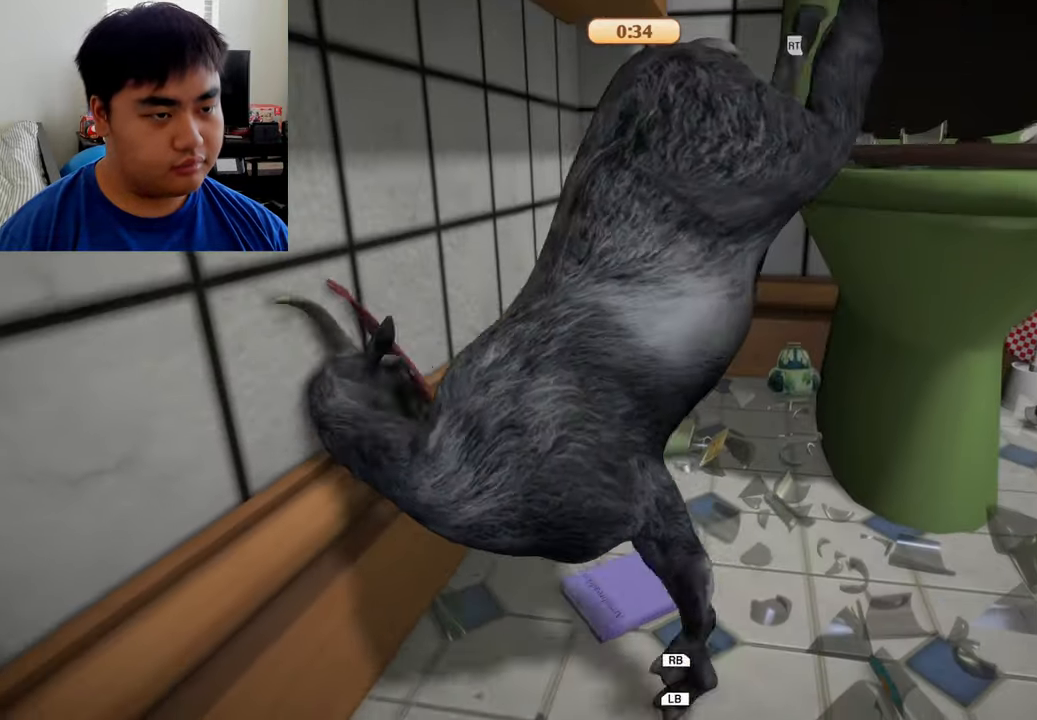
{"buttons": ["L2", "R2"], "left_stick": "right", "right_stick": "center", "events": [[458, "left_stick", "right"]]}
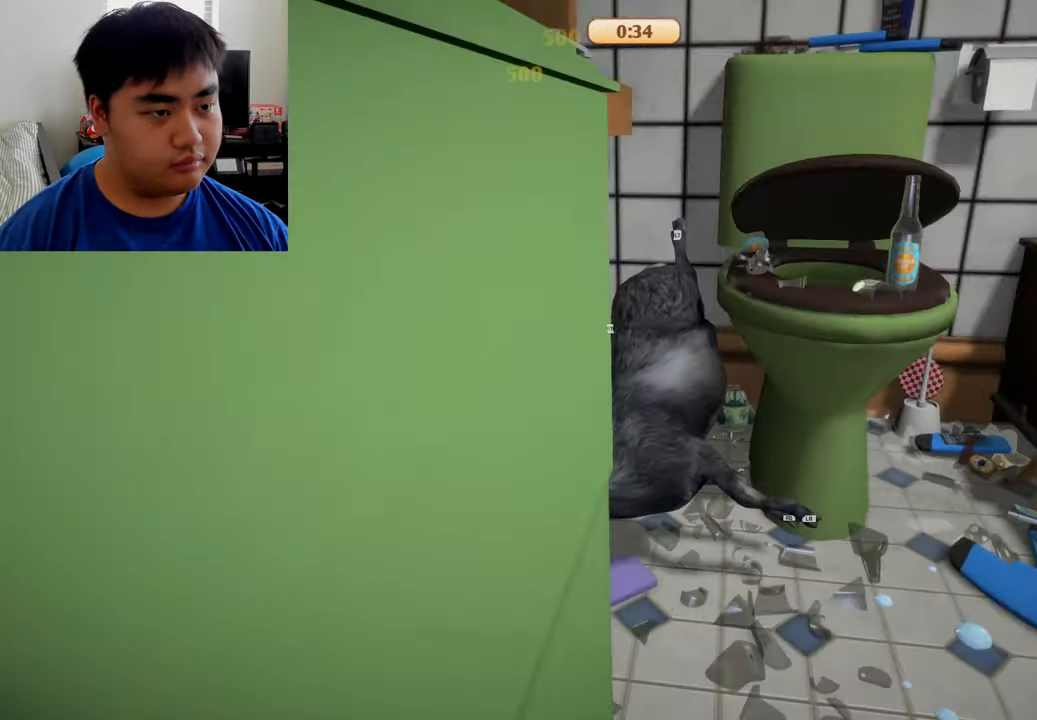
{"buttons": ["L2", "R2"], "left_stick": "down-right", "right_stick": "center", "events": [[83, "left_stick", "down-right"]]}
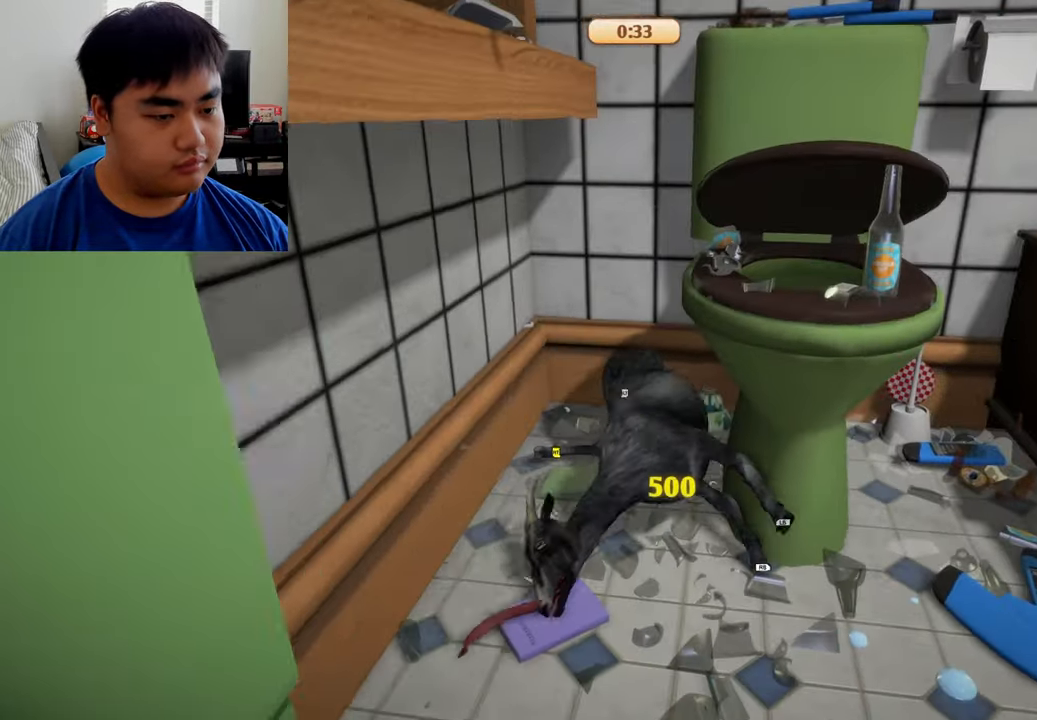
{"buttons": [], "left_stick": "down", "right_stick": "center", "events": [[83, "L2", "up"], [125, "R2", "up"], [125, "left_stick", "down"]]}
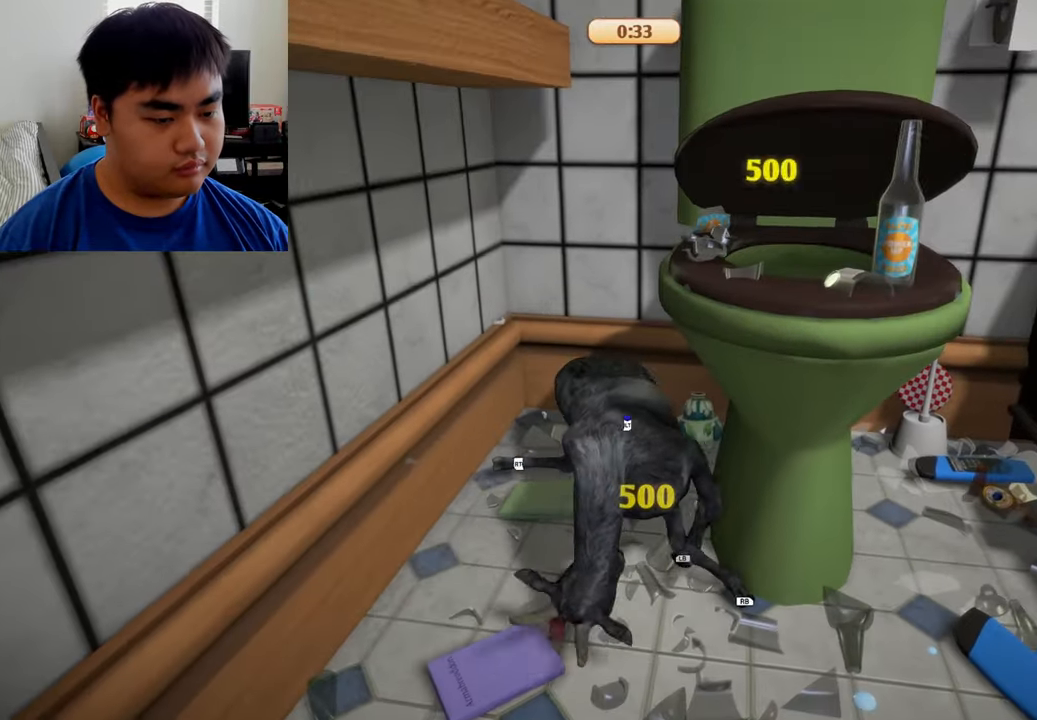
{"buttons": [], "left_stick": "down", "right_stick": "center", "events": []}
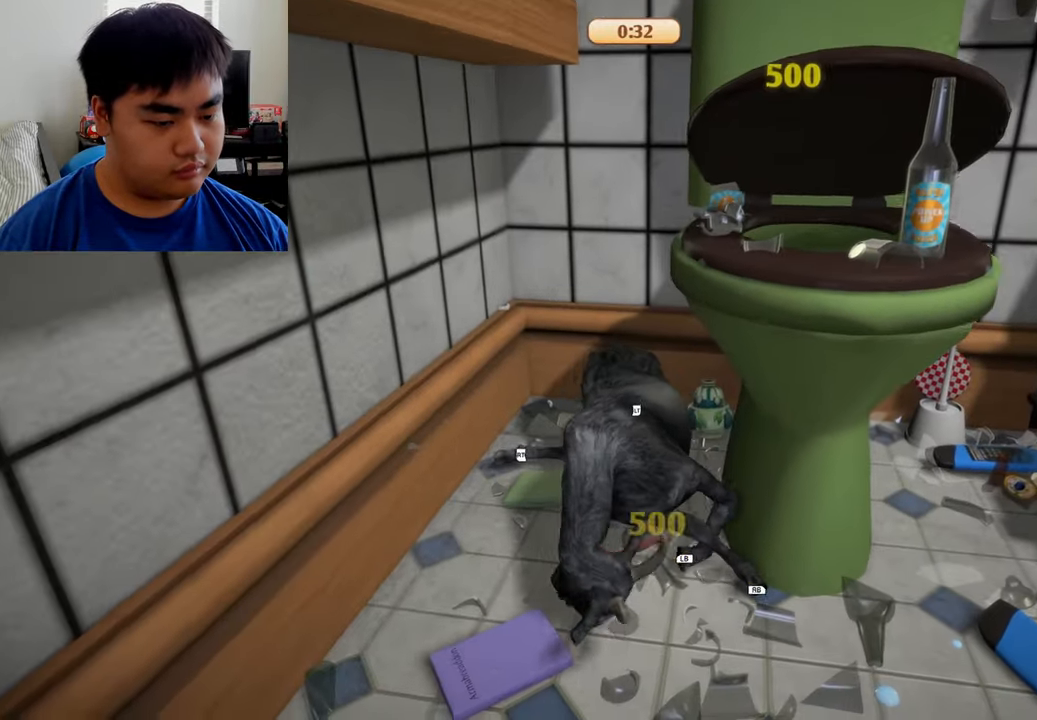
{"buttons": ["L1", "R1"], "left_stick": "down-right", "right_stick": "center", "events": [[83, "R1", "down"], [125, "L1", "down"], [125, "left_stick", "down-right"]]}
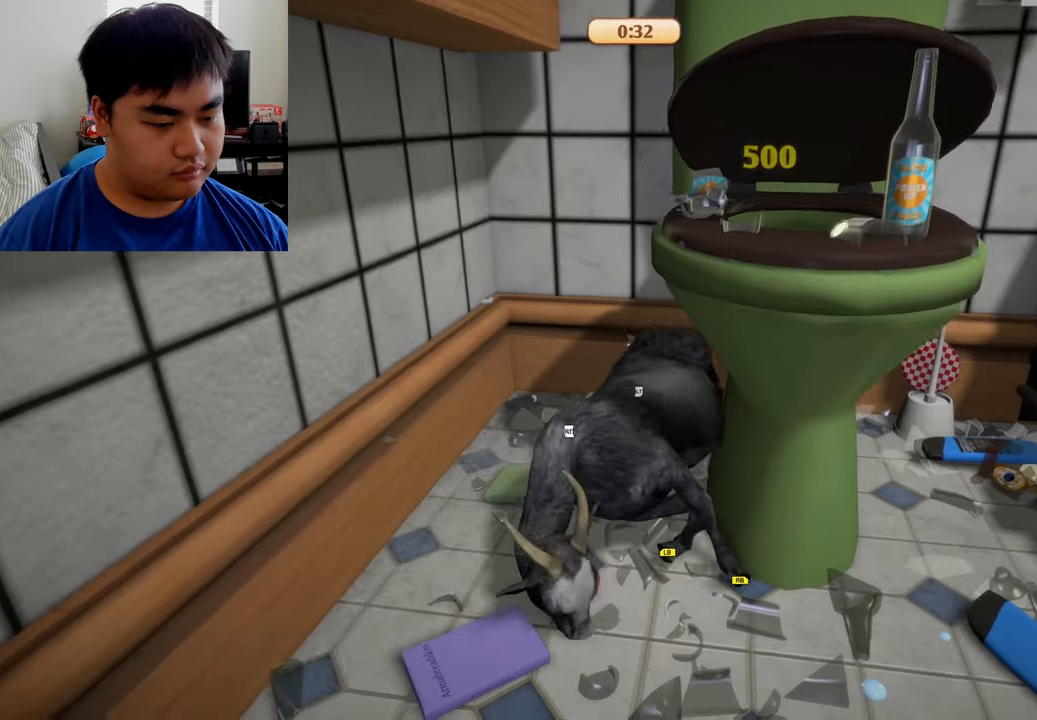
{"buttons": ["L1", "R1"], "left_stick": "down-left", "right_stick": "center", "events": [[125, "left_stick", "down"], [333, "left_stick", "down-left"]]}
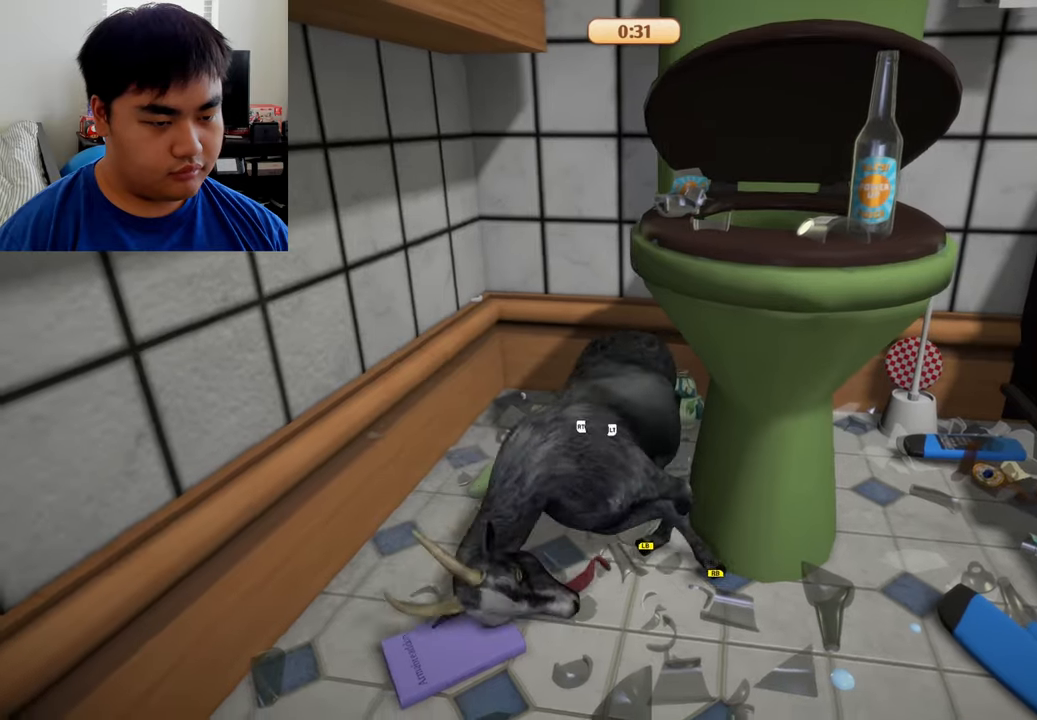
{"buttons": ["L1", "R1"], "left_stick": "down-right", "right_stick": "center", "events": [[208, "left_stick", "down"], [416, "left_stick", "down-right"]]}
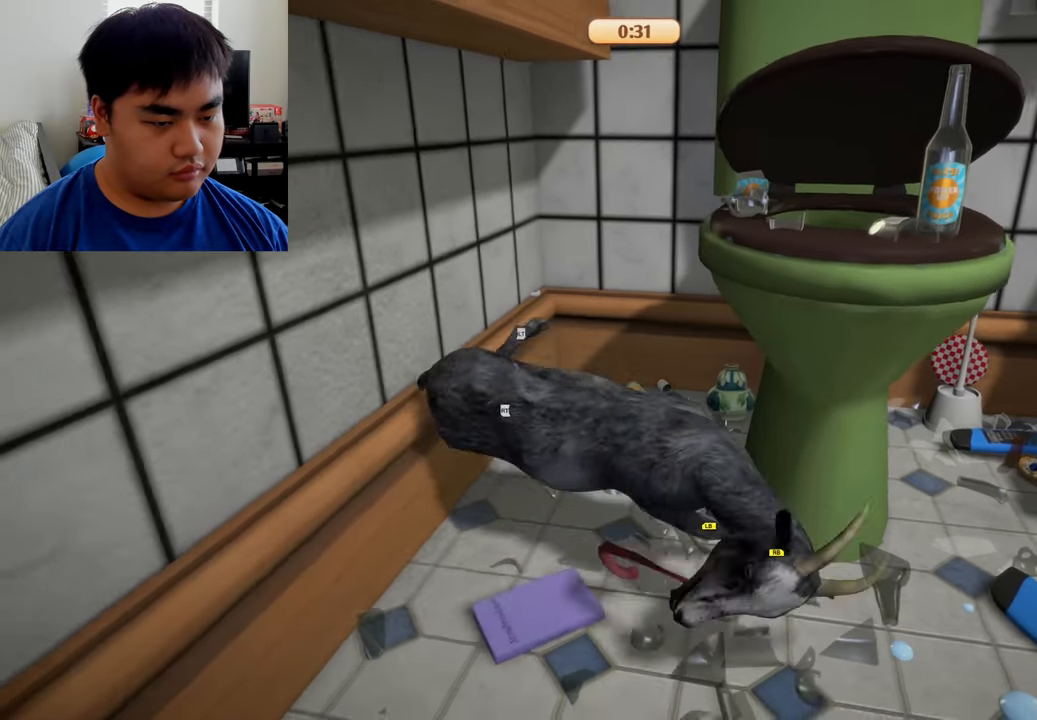
{"buttons": ["L1", "R1"], "left_stick": "down-right", "right_stick": "center", "events": []}
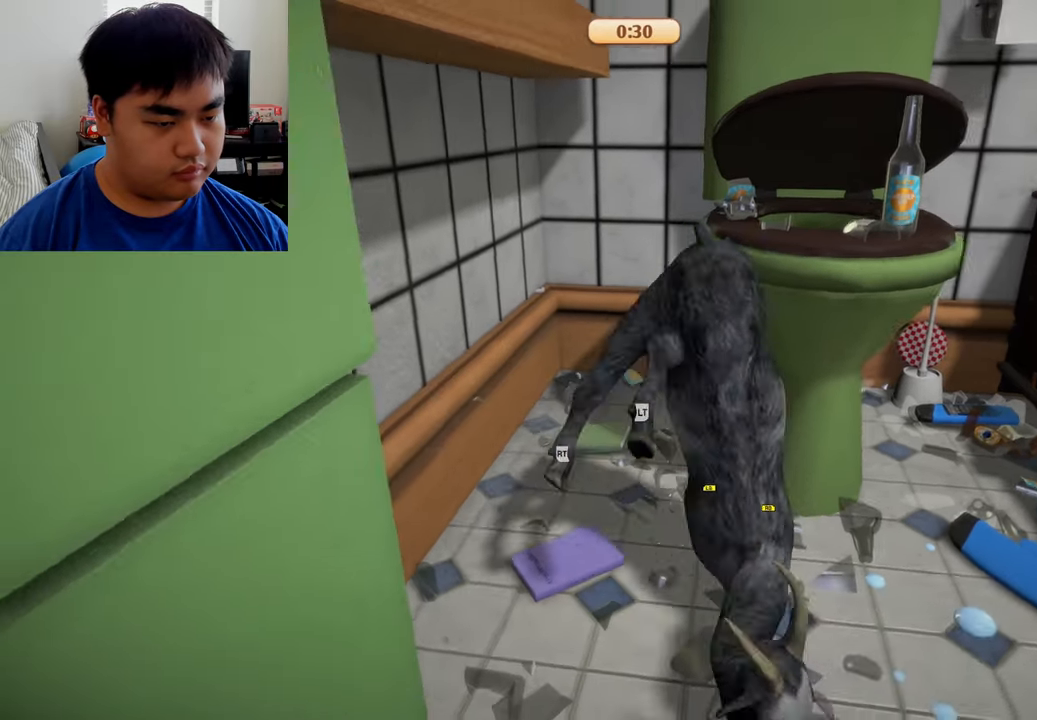
{"buttons": [], "left_stick": "right", "right_stick": "center", "events": [[83, "L1", "up"], [166, "R1", "up"], [333, "left_stick", "right"]]}
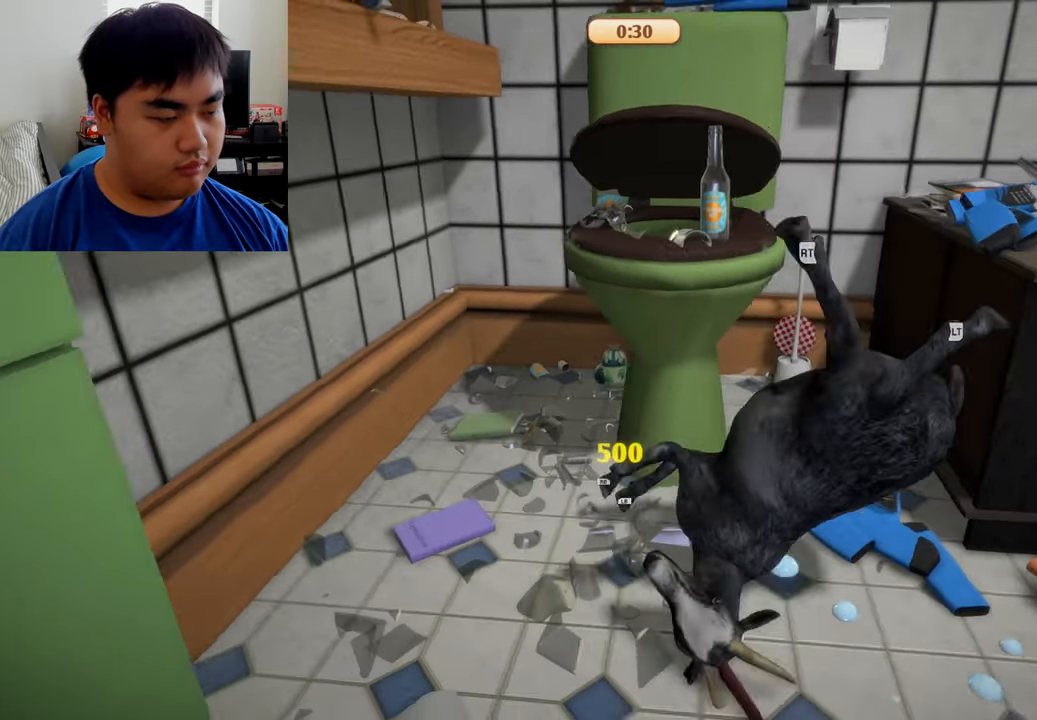
{"buttons": ["L2", "R2"], "left_stick": "up", "right_stick": "center", "events": [[83, "left_stick", "up-right"], [208, "L2", "down"], [208, "R2", "down"], [291, "left_stick", "up"]]}
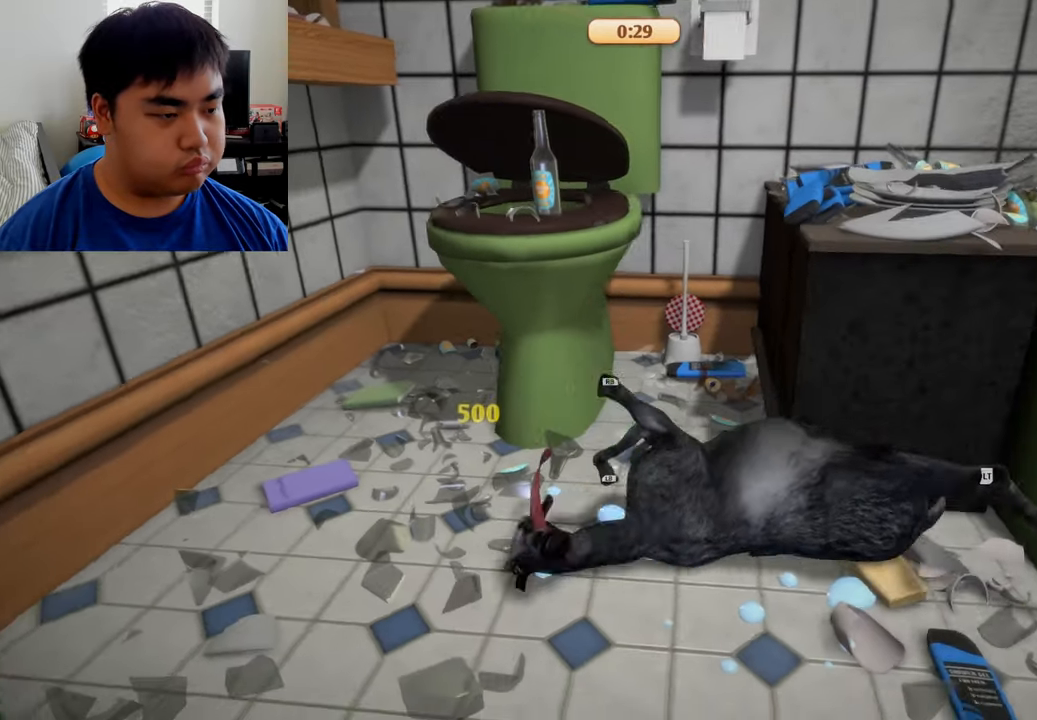
{"buttons": ["L2", "R2"], "left_stick": "up", "right_stick": "center", "events": [[125, "left_stick", "center"], [291, "left_stick", "up"]]}
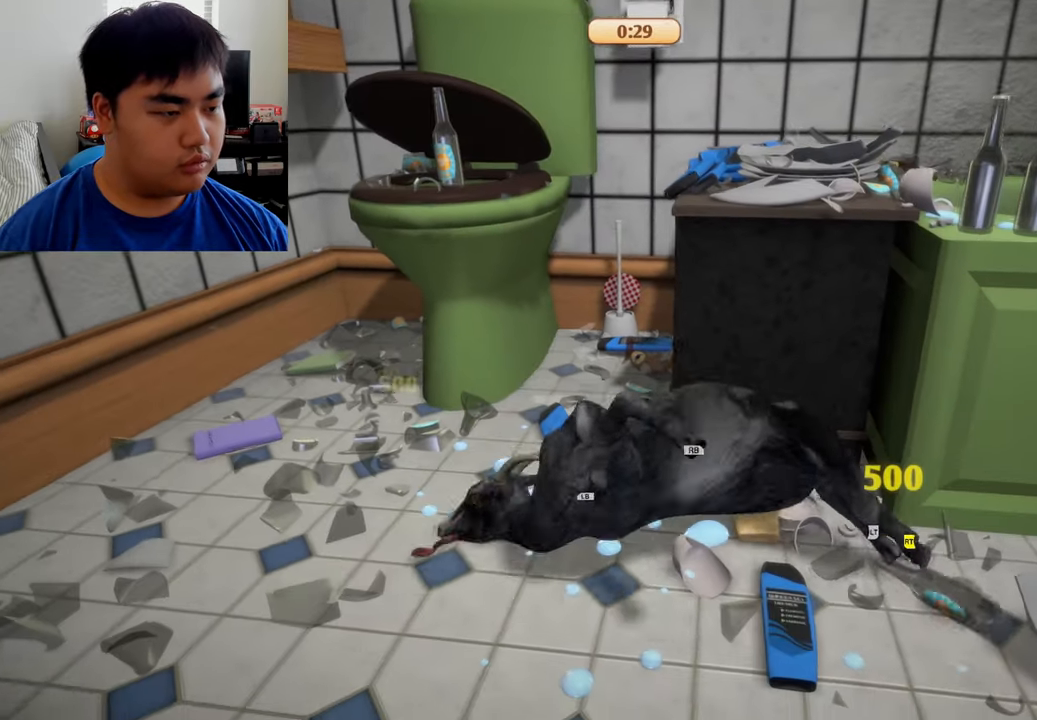
{"buttons": ["L2", "R2"], "left_stick": "up", "right_stick": "center", "events": []}
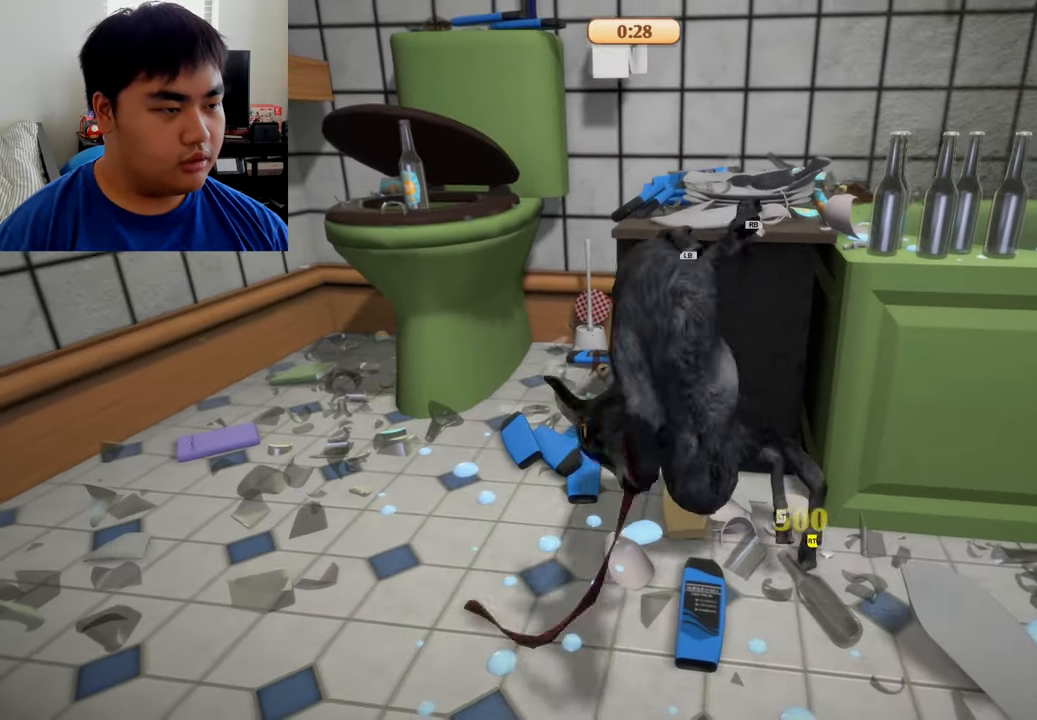
{"buttons": ["L1", "R1"], "left_stick": "up-right", "right_stick": "center", "events": [[208, "left_stick", "up-right"], [250, "L2", "up"], [333, "L1", "down"], [333, "R1", "down"], [375, "R2", "up"]]}
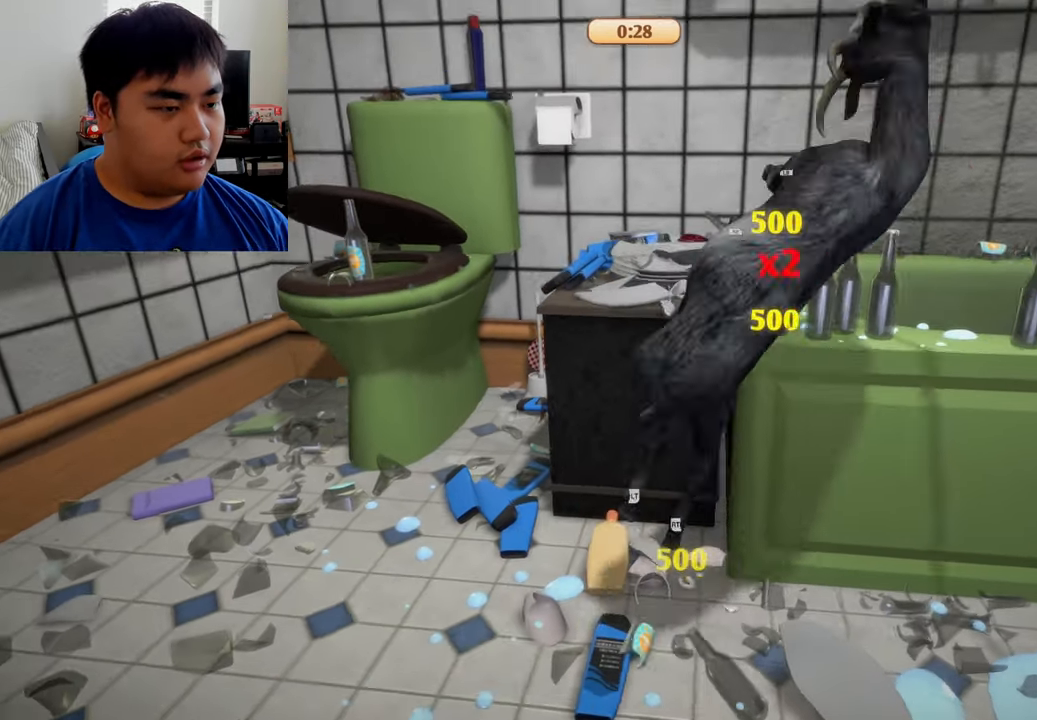
{"buttons": ["L1", "R1"], "left_stick": "right", "right_stick": "center", "events": [[83, "left_stick", "up"], [458, "left_stick", "right"]]}